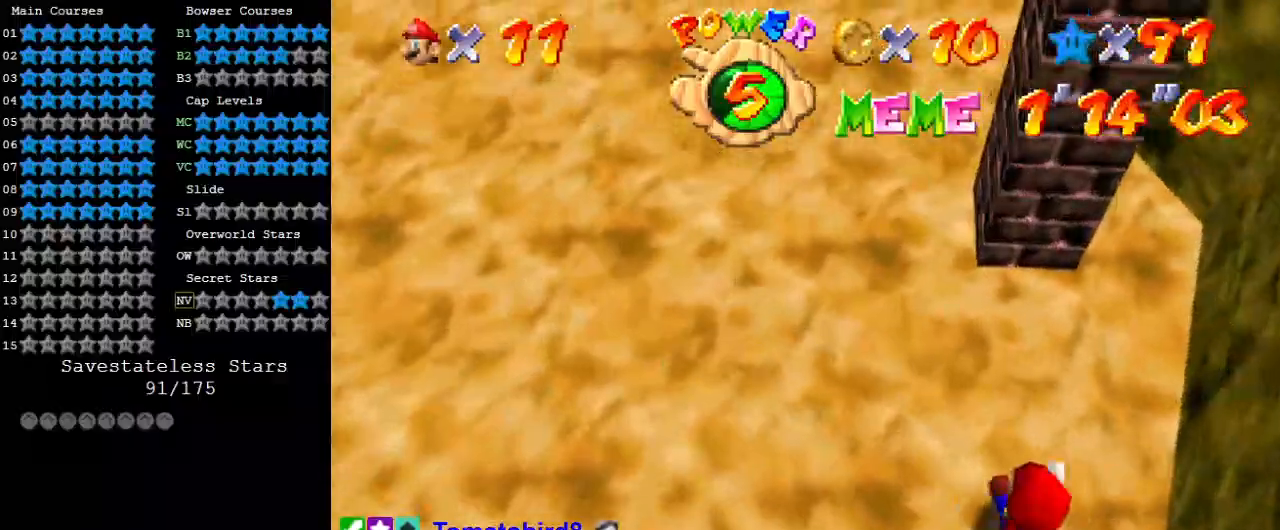
Gameplay with keyboard; each line is a JSON object with the keys held at the frame after it. "events" lists presses ("down") and releases ("up") of "a", "c", "ctrl", "d", "down", "left", "return", "right", "s", "shift", "up", "w", "x" and "y" between this image and that frame as [ms after this image, input, new state], when the widget could be followed in between. No other keys are recorded. Mouse input is not recorded.
{"keys": ["up"], "events": [[100, "up", "up"], [233, "up", "down"], [500, "left", "up"]]}
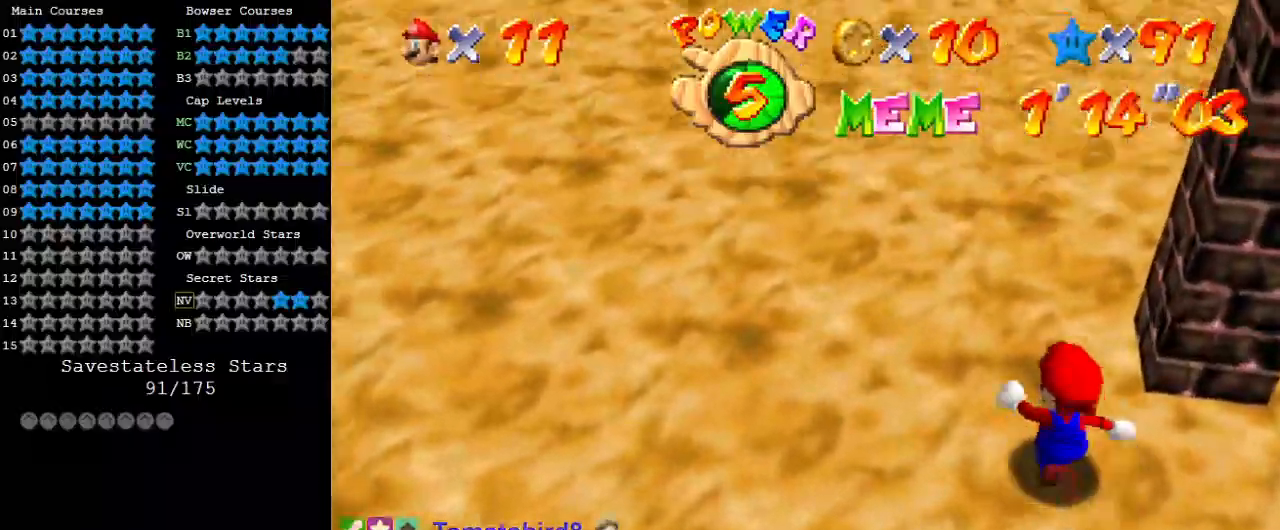
{"keys": ["a", "left", "up"], "events": [[100, "shift", "down"], [200, "left", "down"], [233, "a", "down"], [233, "shift", "up"], [267, "a", "up"], [367, "a", "down"]]}
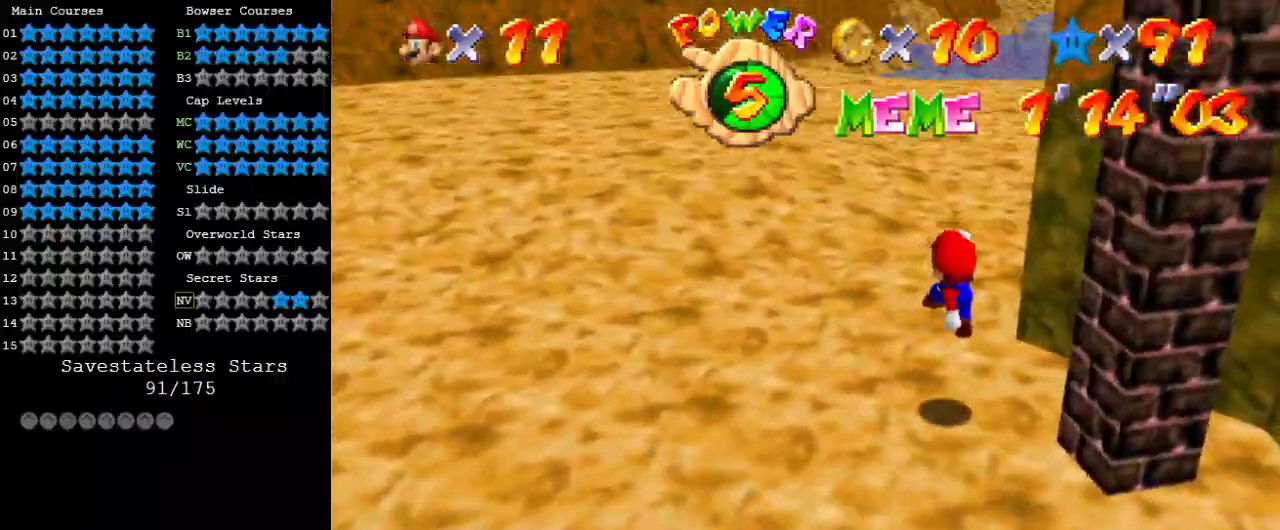
{"keys": ["left", "up"], "events": [[33, "a", "up"], [67, "ctrl", "down"], [167, "shift", "down"], [233, "ctrl", "up"], [233, "shift", "up"], [333, "shift", "down"], [433, "shift", "up"]]}
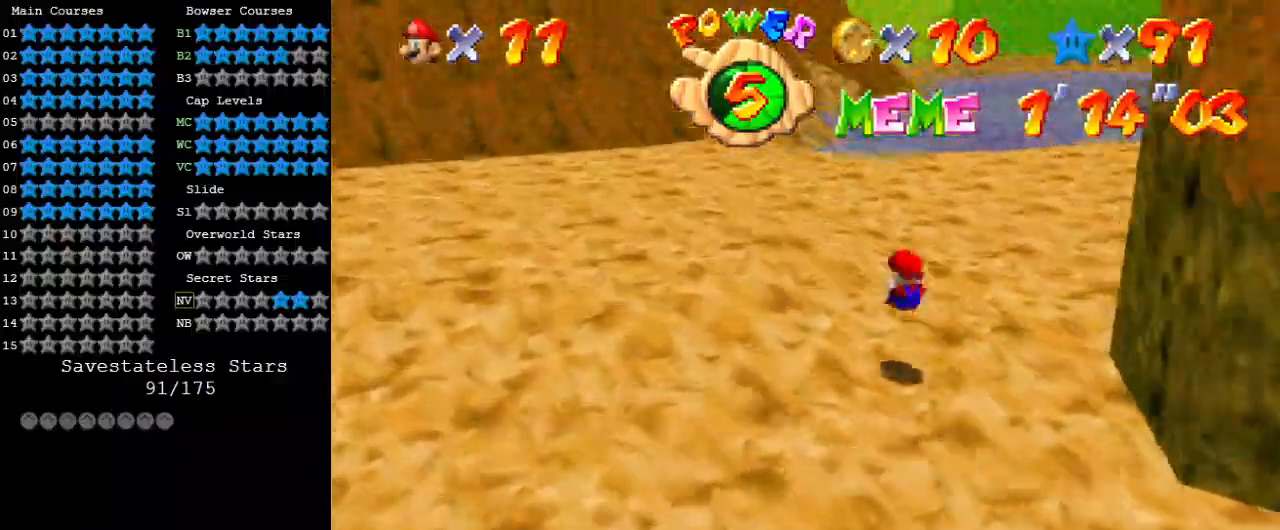
{"keys": ["a", "right", "up"], "events": [[33, "a", "down"], [33, "left", "up"], [167, "a", "up"], [200, "a", "down"], [267, "right", "down"], [367, "a", "up"], [433, "a", "down"]]}
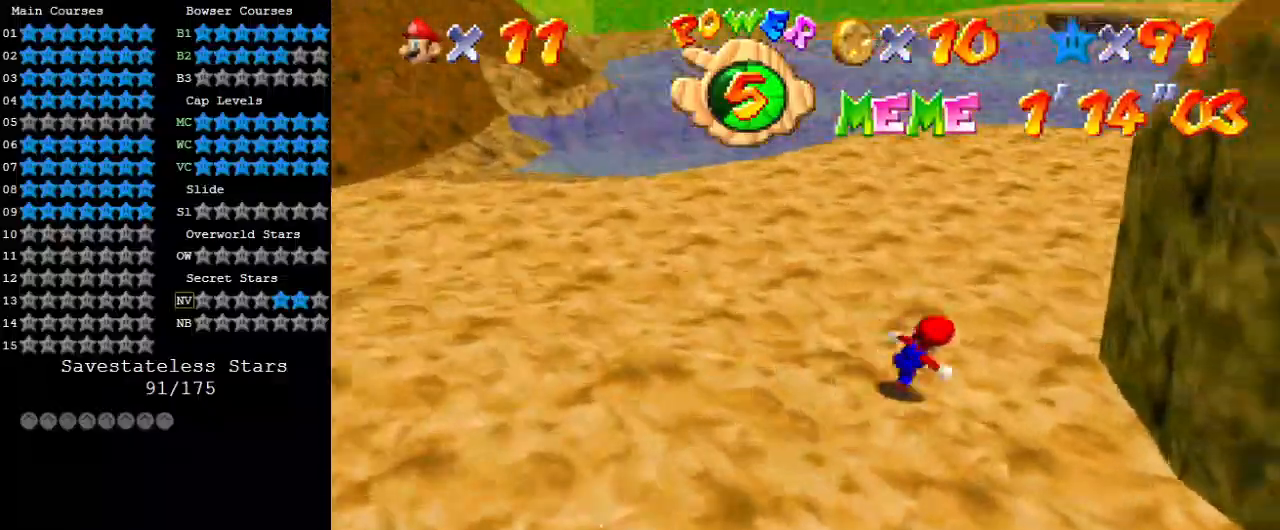
{"keys": ["a", "right", "up"], "events": [[33, "a", "up"], [33, "right", "up"], [133, "a", "down"], [167, "left", "down"], [267, "a", "up"], [367, "a", "down"], [367, "left", "up"], [467, "a", "up"], [467, "right", "down"], [500, "a", "down"]]}
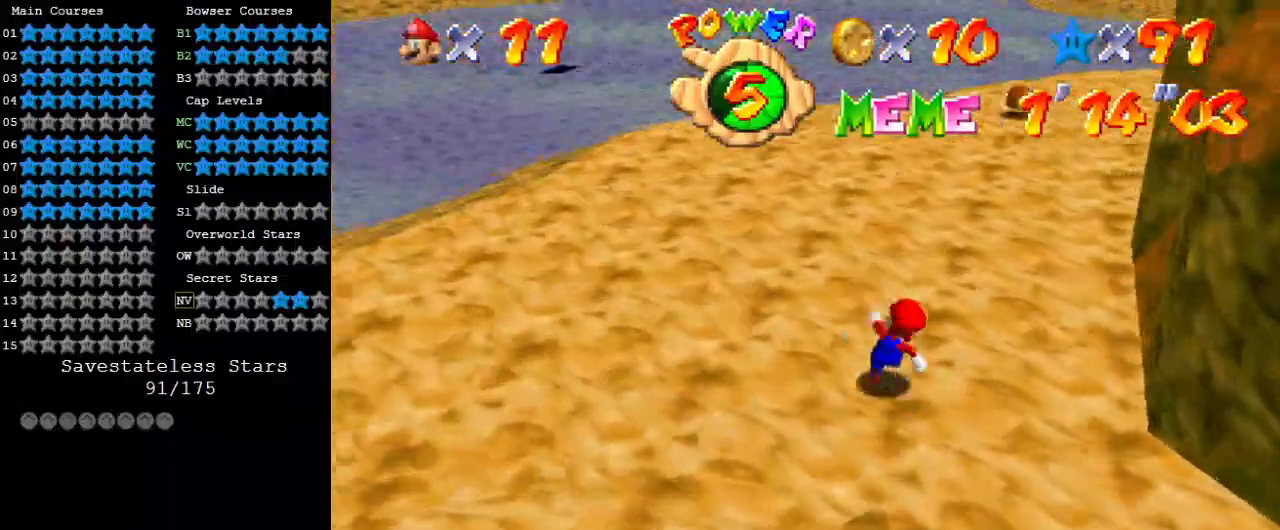
{"keys": ["right", "up"], "events": [[133, "right", "up"], [133, "up", "up"], [200, "a", "up"], [300, "right", "down"], [300, "up", "down"], [333, "a", "down"], [433, "a", "up"]]}
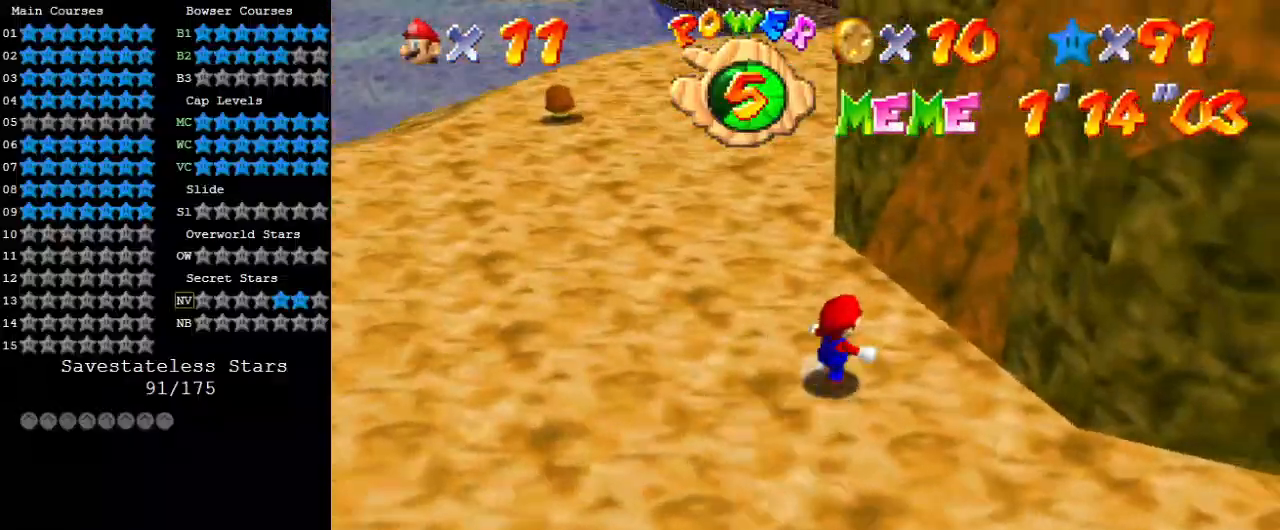
{"keys": ["shift", "up"], "events": [[67, "ctrl", "down"], [67, "shift", "down"], [67, "up", "up"], [100, "right", "up"], [167, "left", "down"], [200, "ctrl", "up"], [200, "shift", "up"], [233, "left", "up"], [300, "right", "down"], [300, "up", "down"], [467, "right", "up"], [467, "shift", "down"]]}
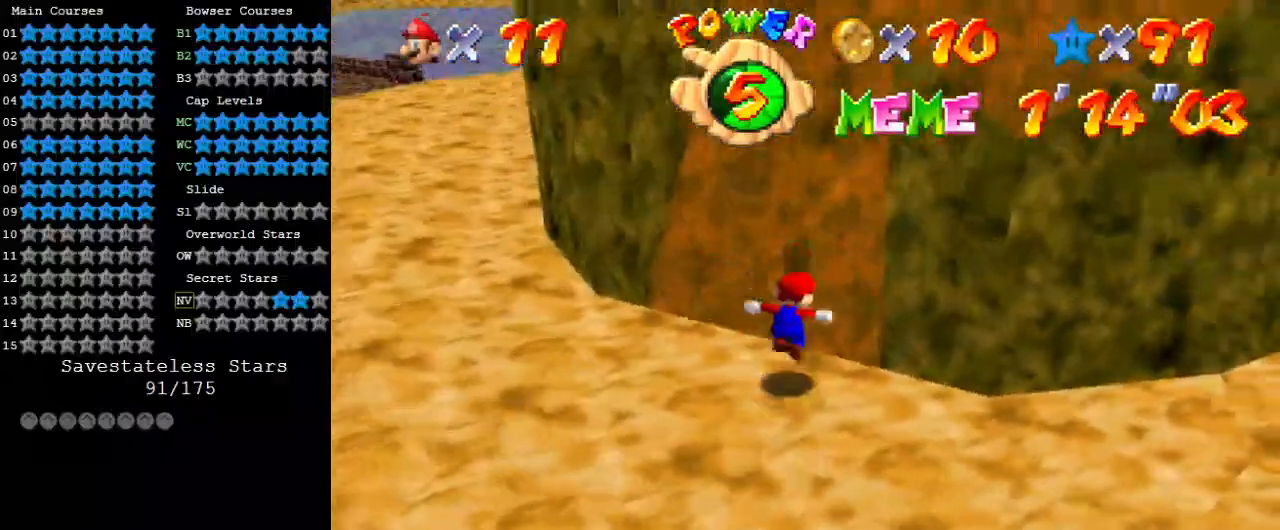
{"keys": ["up"], "events": [[133, "a", "down"], [267, "a", "up"], [500, "shift", "up"]]}
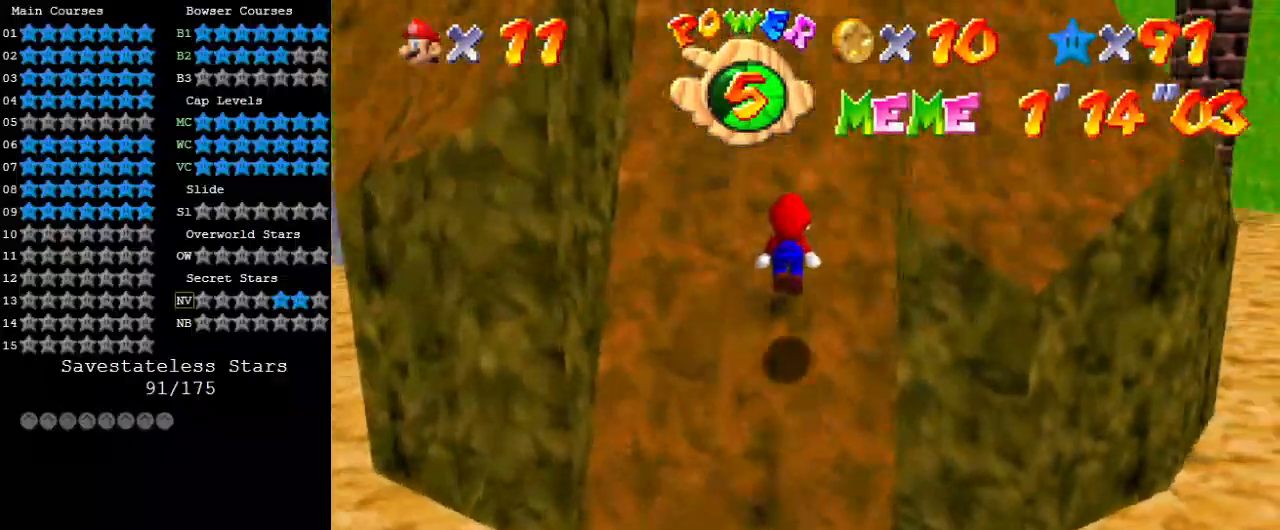
{"keys": ["left", "shift", "up"], "events": [[100, "left", "down"], [133, "shift", "down"]]}
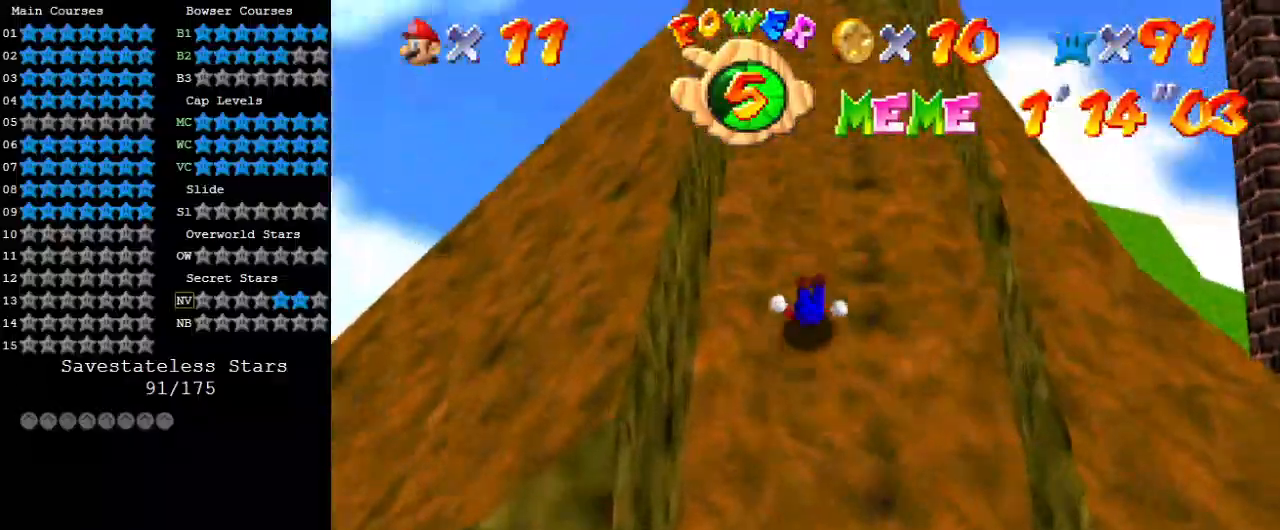
{"keys": ["shift", "up"], "events": [[67, "left", "up"], [67, "shift", "up"], [300, "shift", "down"]]}
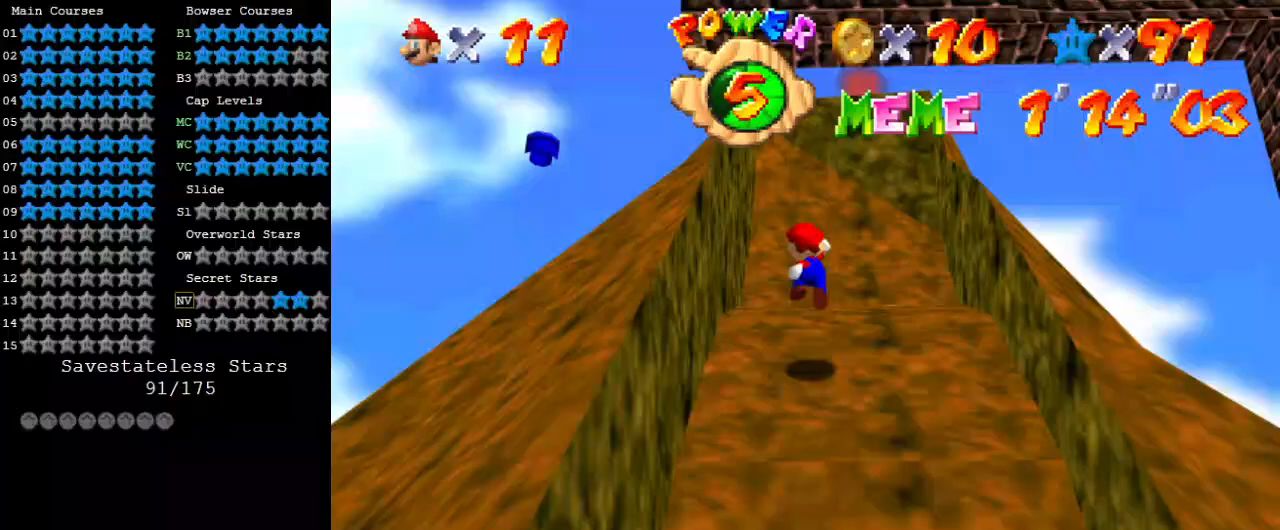
{"keys": ["a", "shift", "up"], "events": [[500, "a", "down"]]}
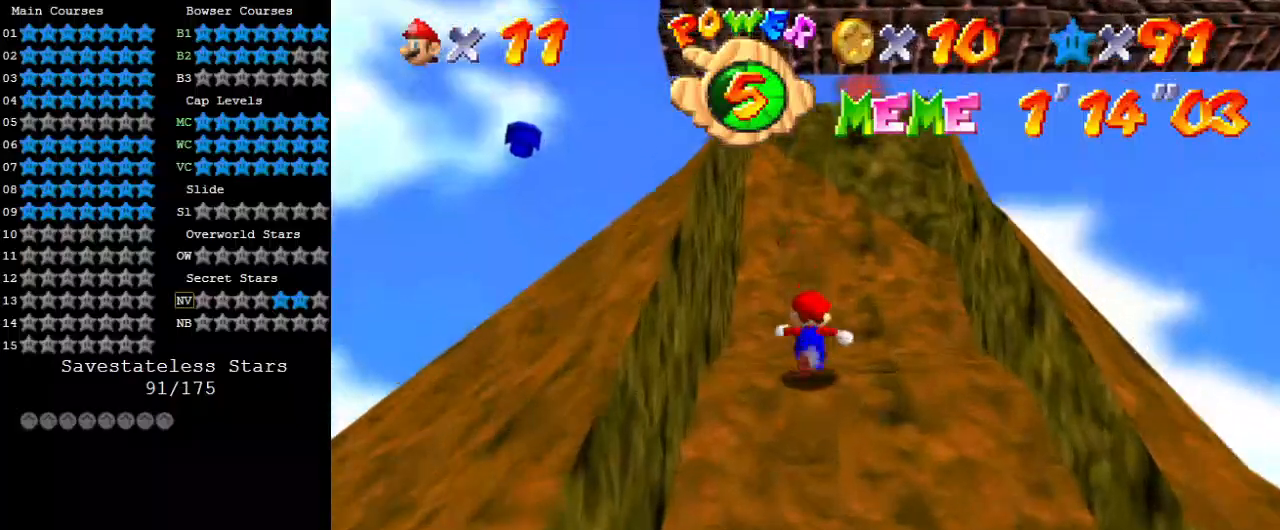
{"keys": [], "events": [[133, "a", "up"], [133, "right", "down"], [167, "ctrl", "down"], [167, "right", "up"], [300, "ctrl", "up"], [367, "shift", "up"], [367, "up", "up"]]}
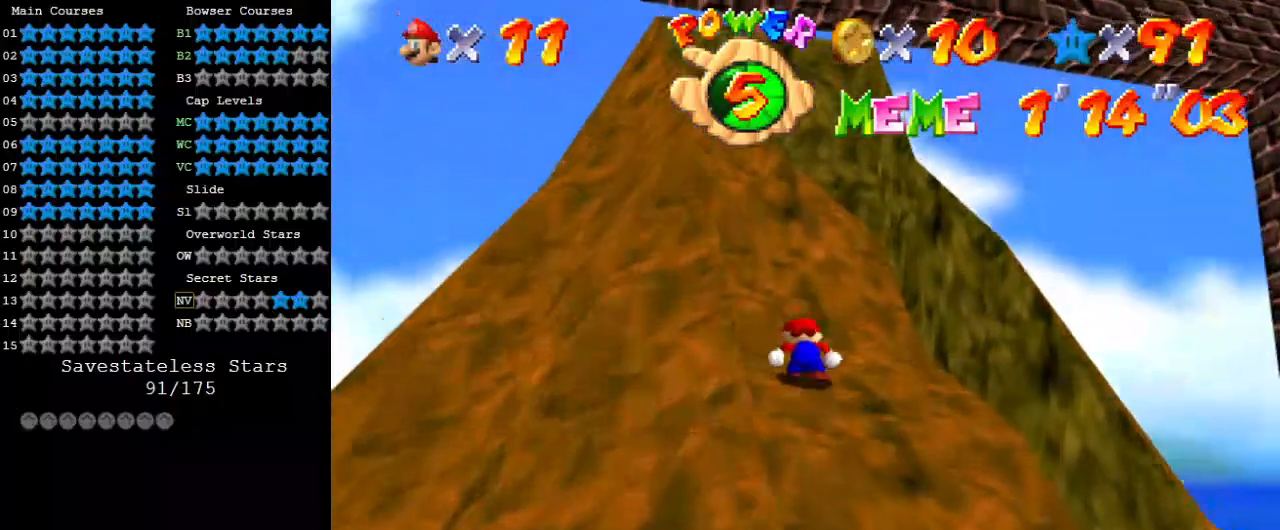
{"keys": [], "events": [[133, "right", "down"], [267, "right", "up"]]}
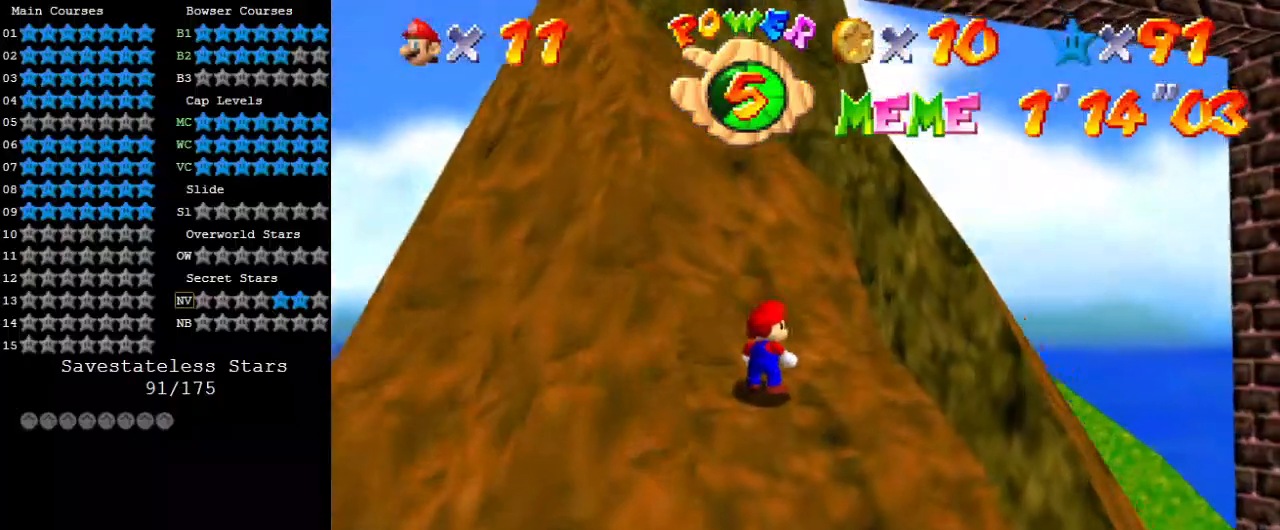
{"keys": ["down", "shift"], "events": [[200, "up", "down"], [300, "up", "up"], [367, "shift", "down"], [433, "down", "down"]]}
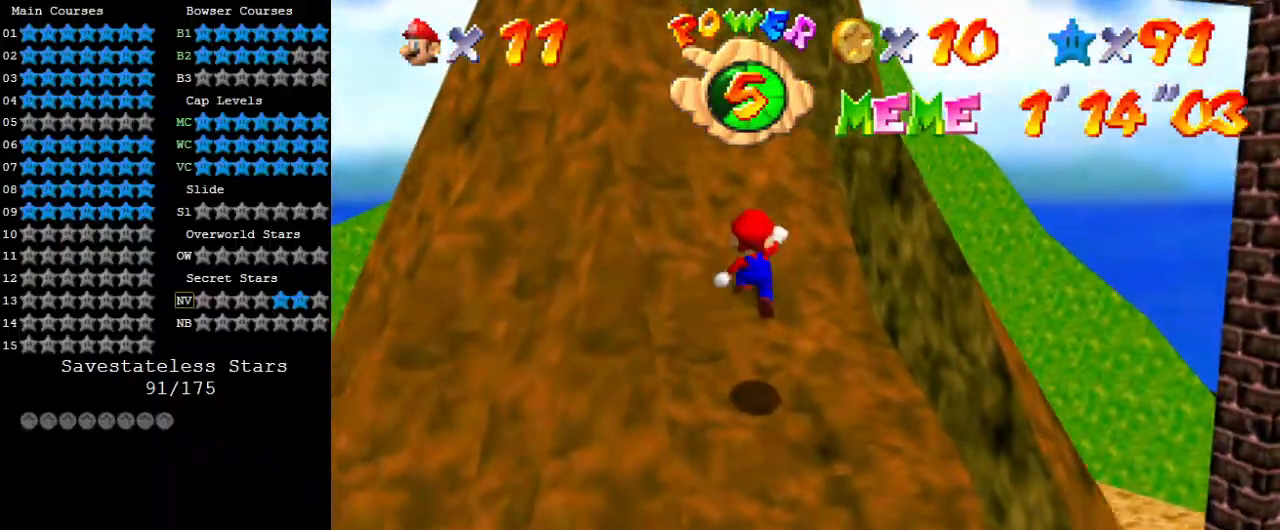
{"keys": [], "events": [[33, "shift", "up"], [67, "down", "up"], [167, "a", "down"], [167, "right", "down"], [167, "up", "down"], [267, "a", "up"], [267, "right", "up"], [333, "left", "down"], [333, "up", "up"], [433, "left", "up"]]}
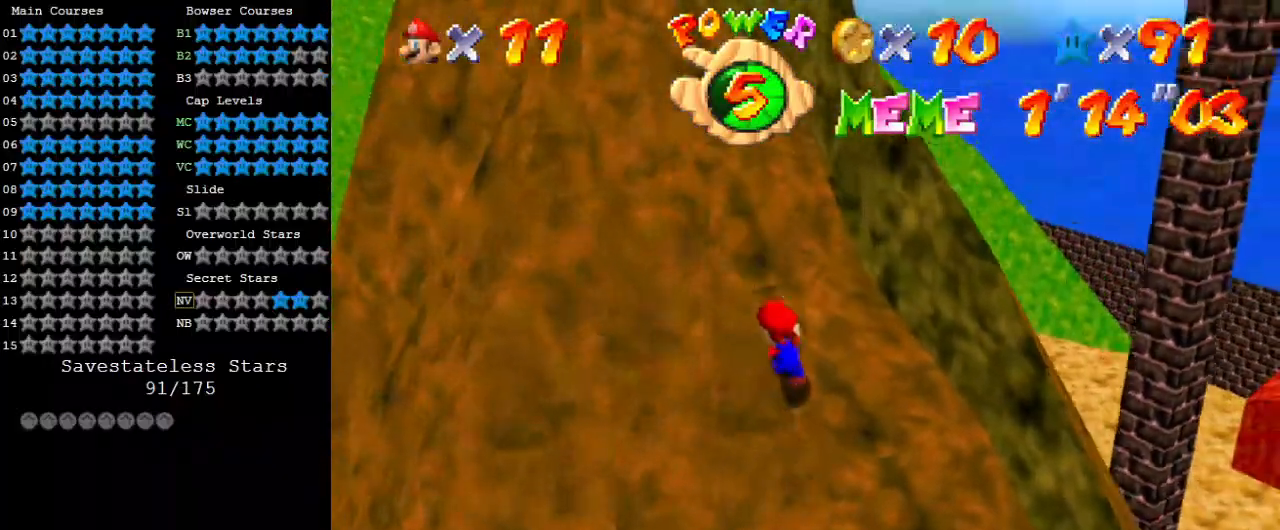
{"keys": [], "events": [[367, "up", "down"], [433, "up", "up"]]}
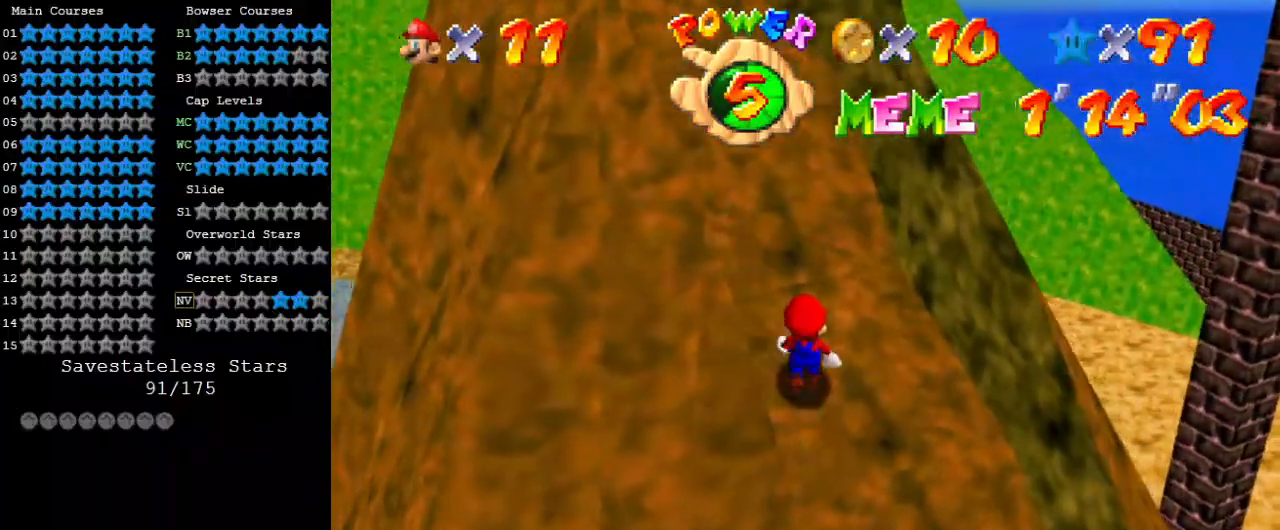
{"keys": ["up"], "events": [[100, "down", "down"], [100, "shift", "down"], [167, "shift", "up"], [333, "down", "up"], [367, "ctrl", "down"], [367, "right", "down"], [400, "up", "down"], [500, "ctrl", "up"], [500, "right", "up"]]}
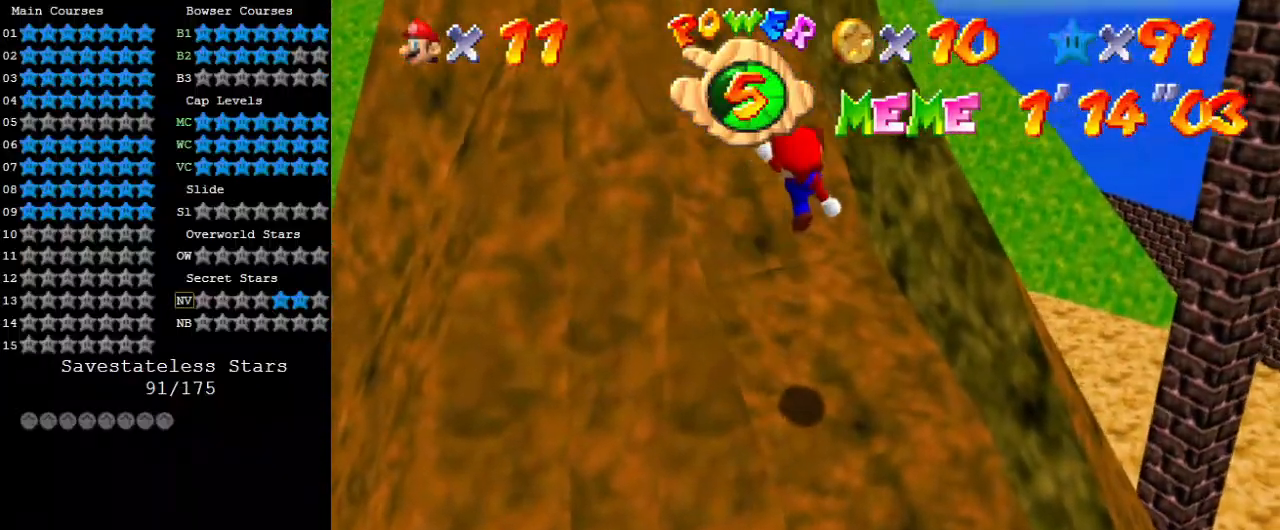
{"keys": ["shift", "up"], "events": [[67, "up", "up"], [133, "up", "down"], [300, "right", "down"], [433, "right", "up"], [433, "shift", "down"]]}
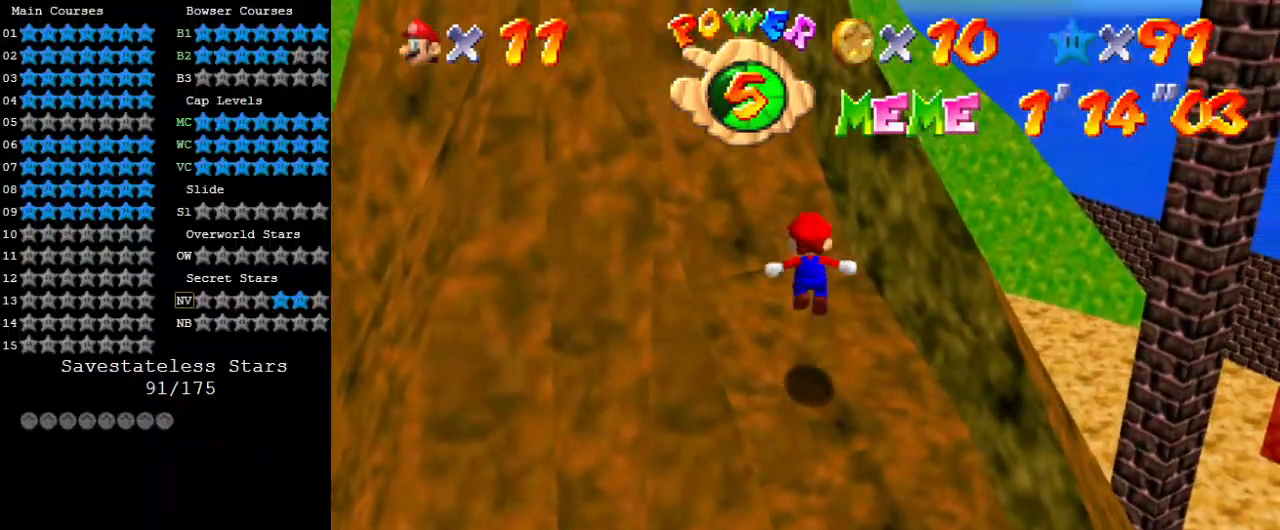
{"keys": ["left", "up"], "events": [[67, "shift", "up"], [167, "a", "down"], [200, "a", "up"], [300, "a", "down"], [333, "left", "down"], [433, "a", "up"]]}
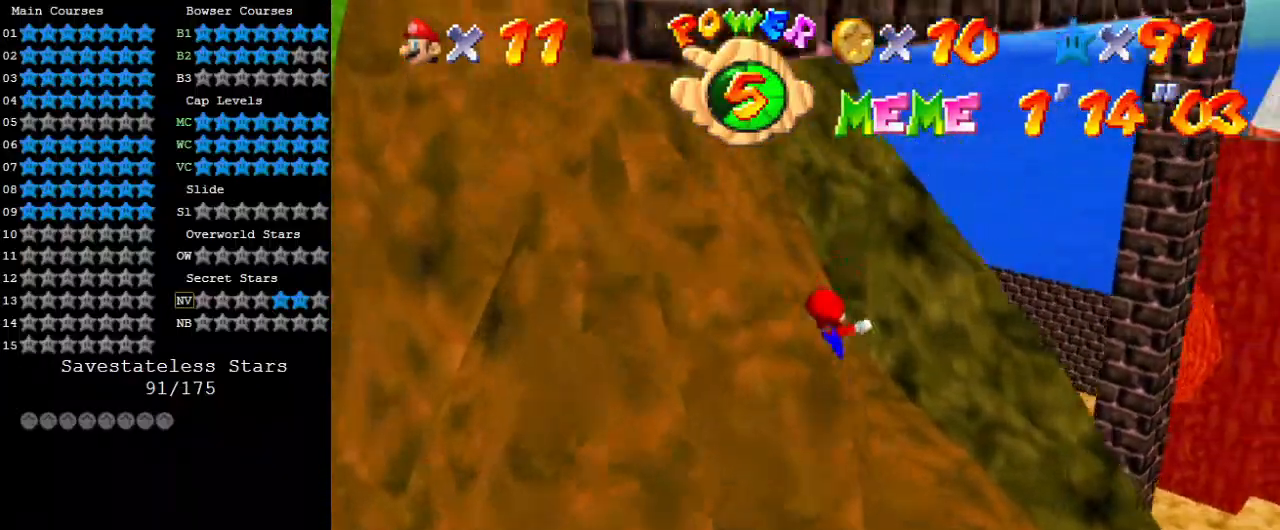
{"keys": ["left", "up"], "events": [[33, "right", "down"], [33, "shift", "down"], [33, "up", "up"], [67, "left", "up"], [167, "a", "down"], [267, "left", "down"], [267, "right", "up"], [267, "up", "down"], [400, "a", "up"], [433, "shift", "up"], [433, "up", "up"], [500, "up", "down"]]}
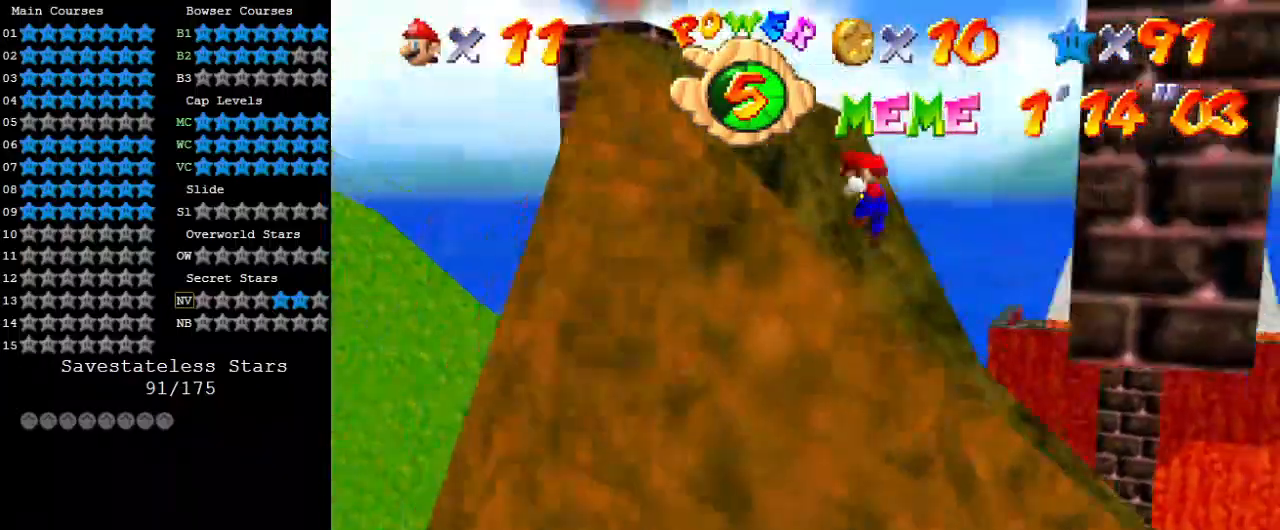
{"keys": ["right"], "events": [[33, "shift", "down"], [133, "left", "up"], [433, "right", "down"], [500, "shift", "up"], [500, "up", "up"]]}
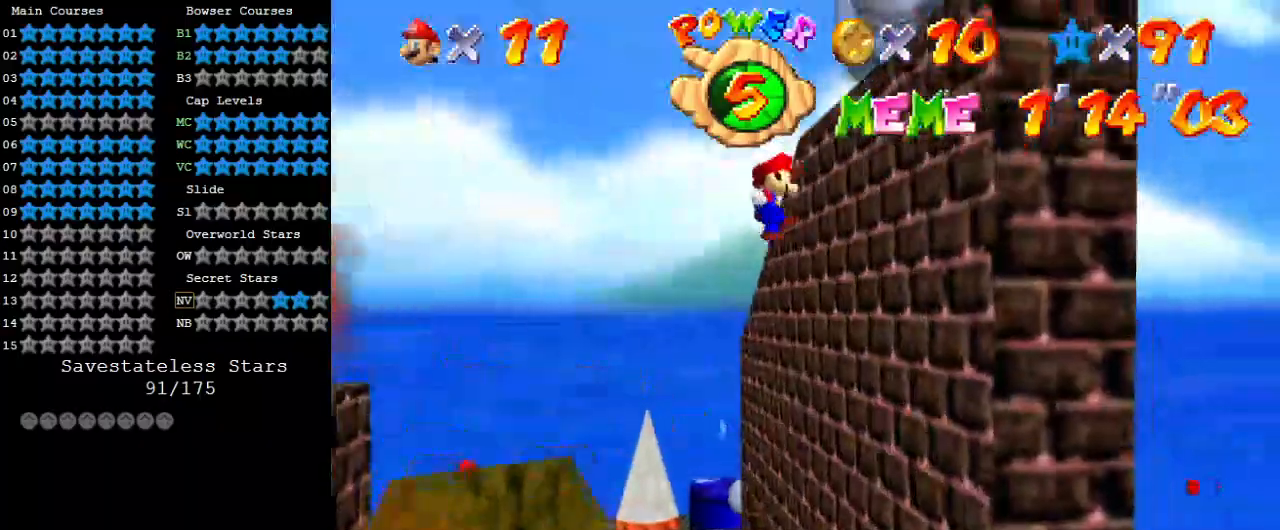
{"keys": ["right", "shift"], "events": [[100, "shift", "down"]]}
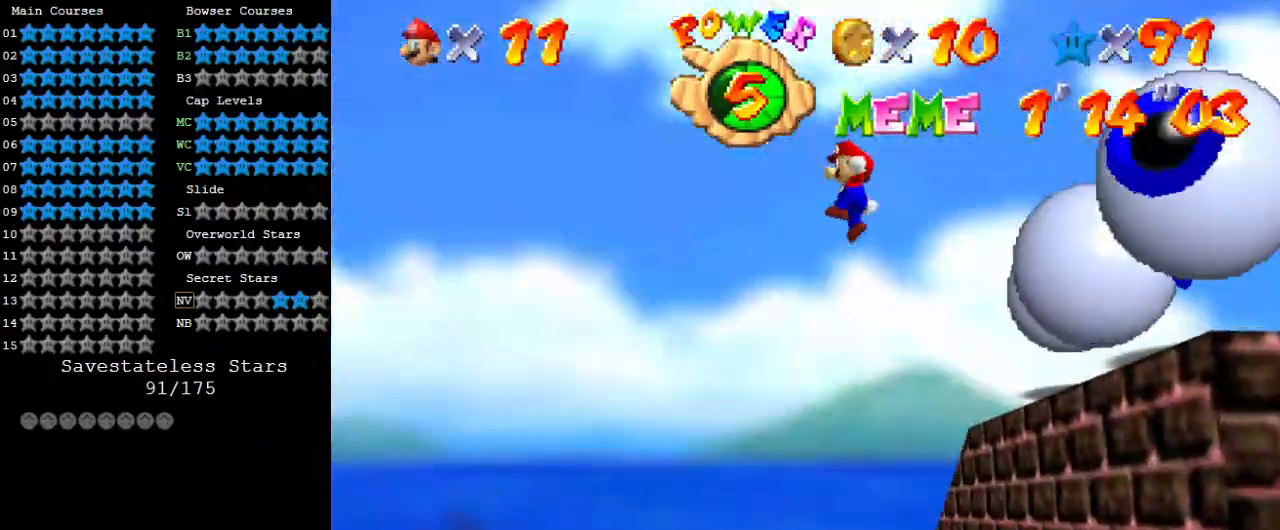
{"keys": ["a", "right", "shift", "up"], "events": [[67, "a", "down"], [200, "a", "up"], [267, "up", "down"], [300, "a", "down"], [400, "a", "up"], [500, "a", "down"]]}
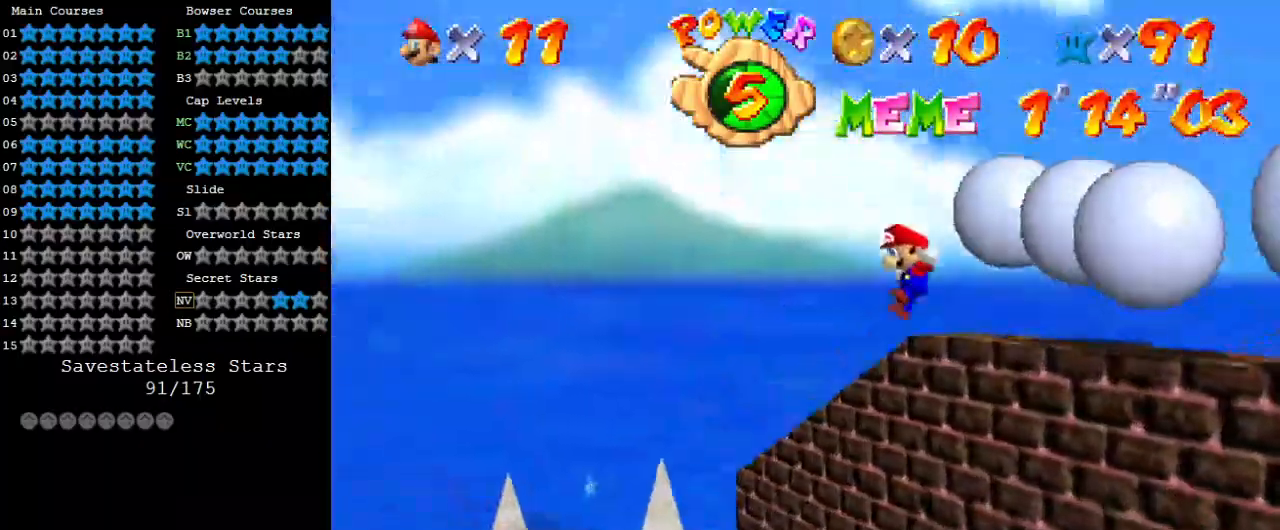
{"keys": [], "events": [[133, "a", "up"], [133, "shift", "up"], [233, "right", "up"], [233, "shift", "down"], [267, "a", "down"], [267, "up", "up"], [367, "a", "up"], [367, "shift", "up"]]}
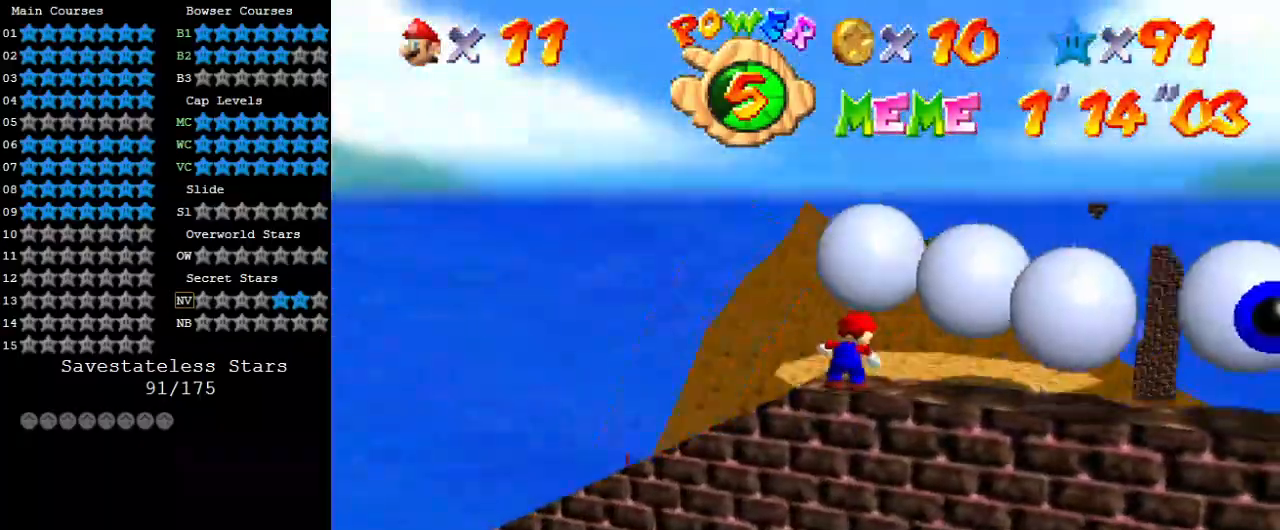
{"keys": [], "events": [[267, "down", "down"], [333, "down", "up"]]}
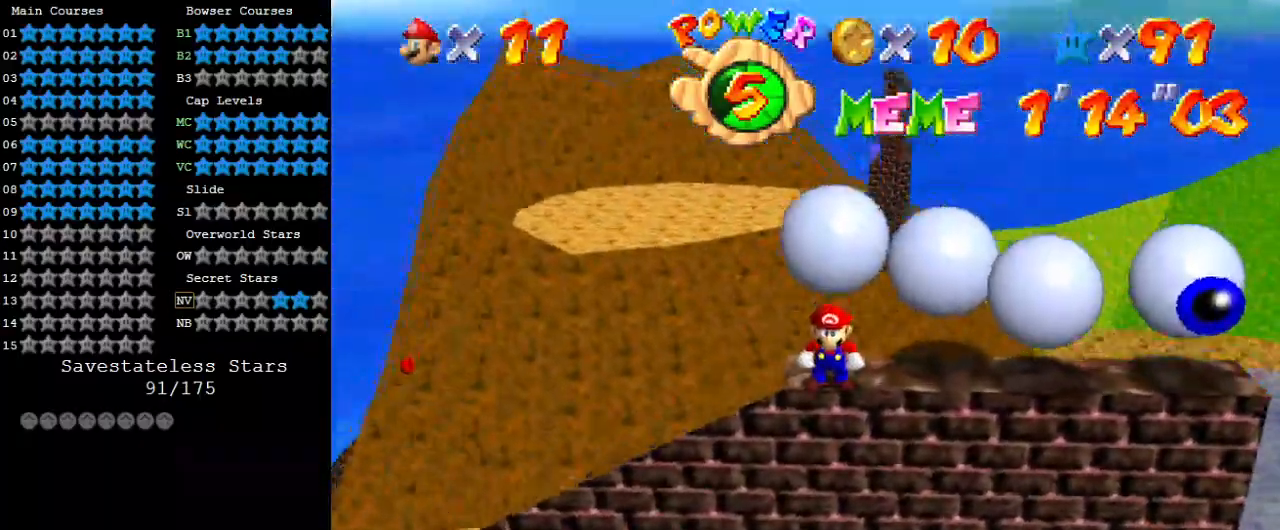
{"keys": [], "events": []}
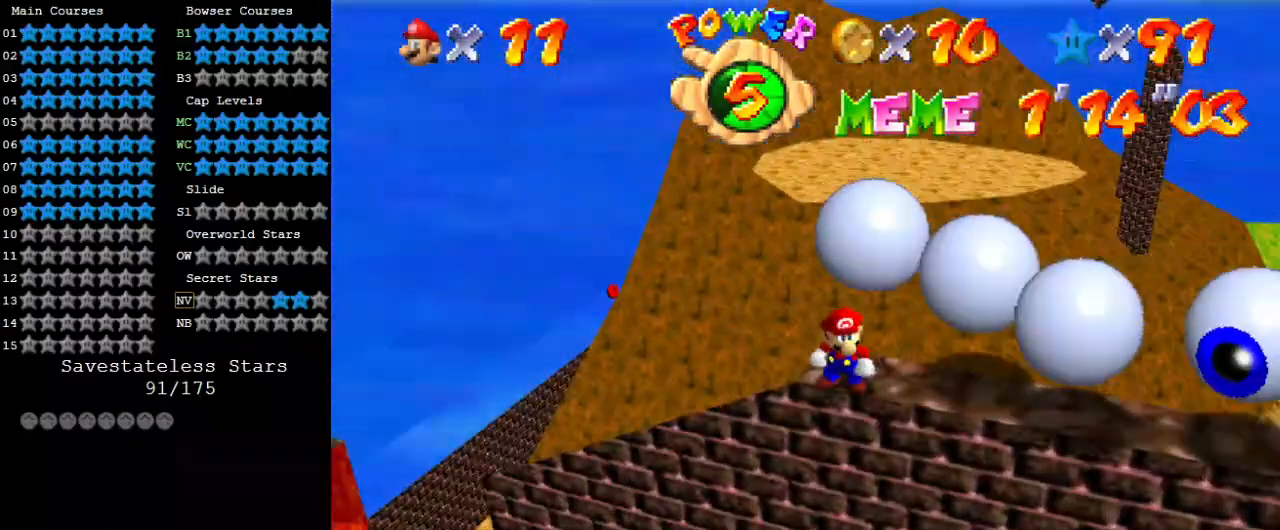
{"keys": [], "events": [[33, "a", "down"], [100, "a", "up"]]}